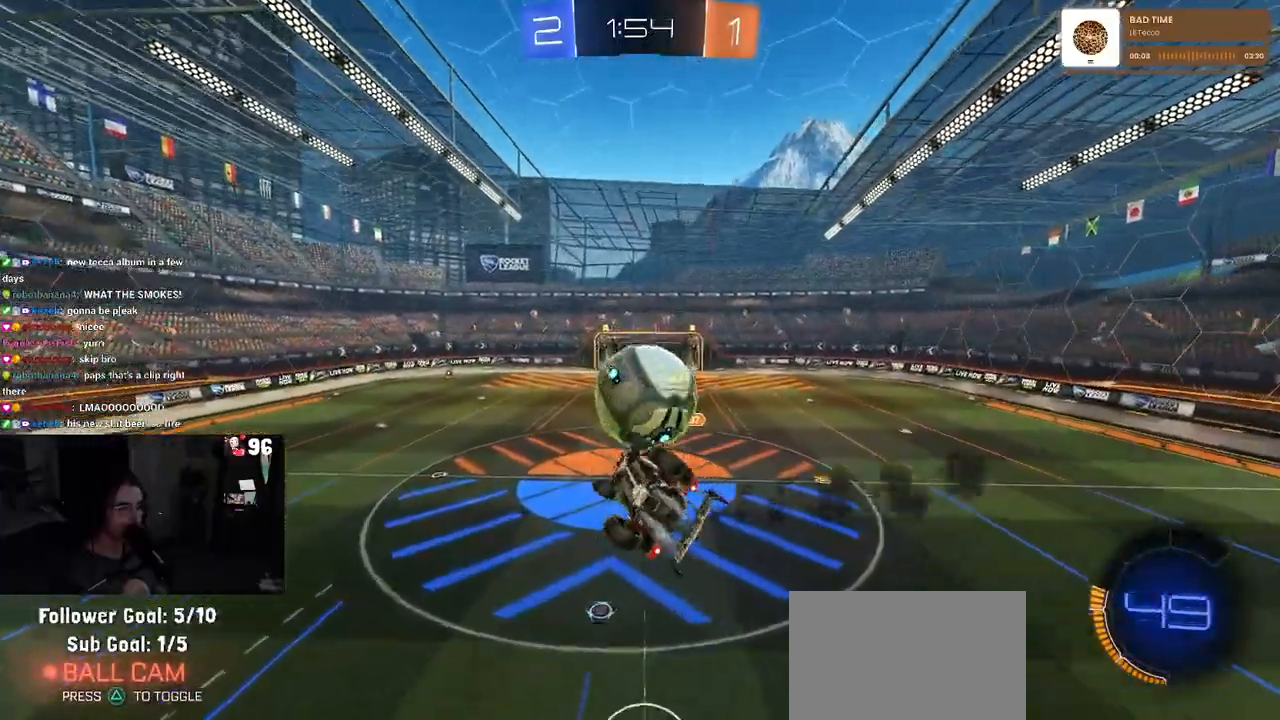
Gameplay with a controller (PlayStation layout); each line is a JSON object with the inputs held at the frame after it. "events" lists button and stick changes between this image and that frame as [ms after this image, input, new state], when the widget could be followed in between.
{"buttons": ["R1"], "left_stick": "up-left", "right_stick": "center", "events": [[100, "left_stick", "center"], [250, "L1", "up"], [383, "left_stick", "up-left"]]}
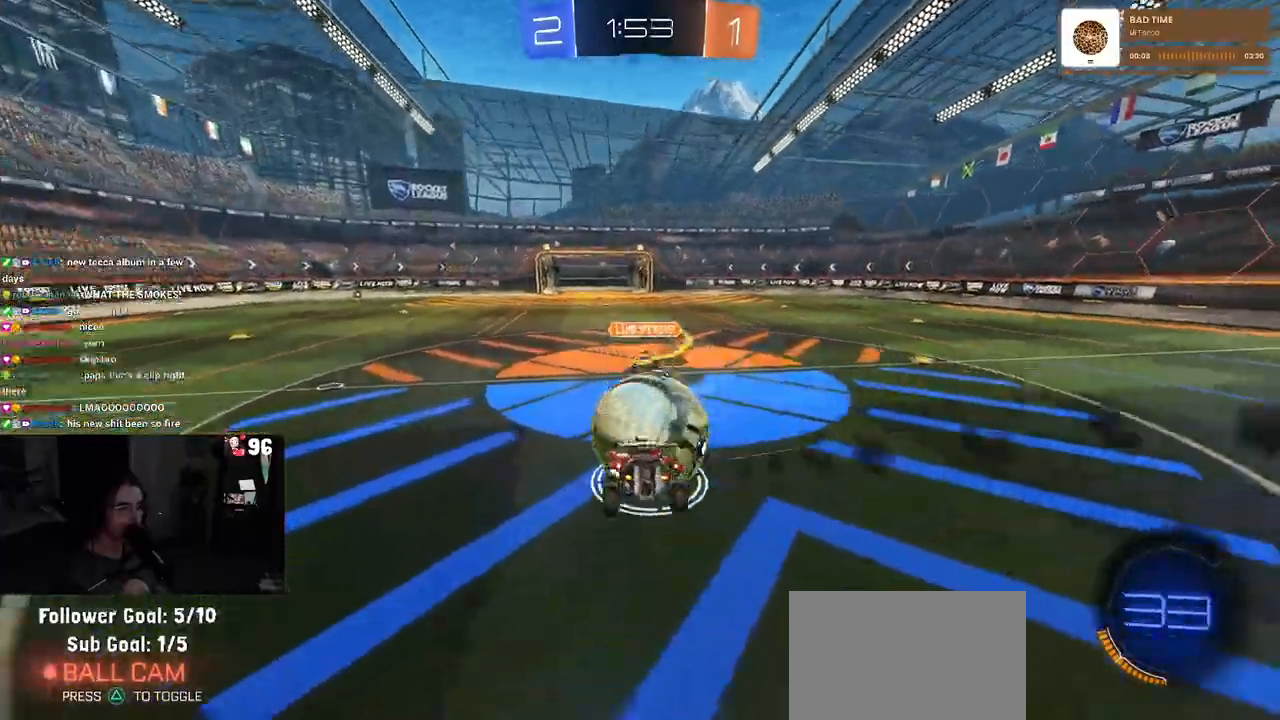
{"buttons": ["R2"], "left_stick": "center", "right_stick": "center"}
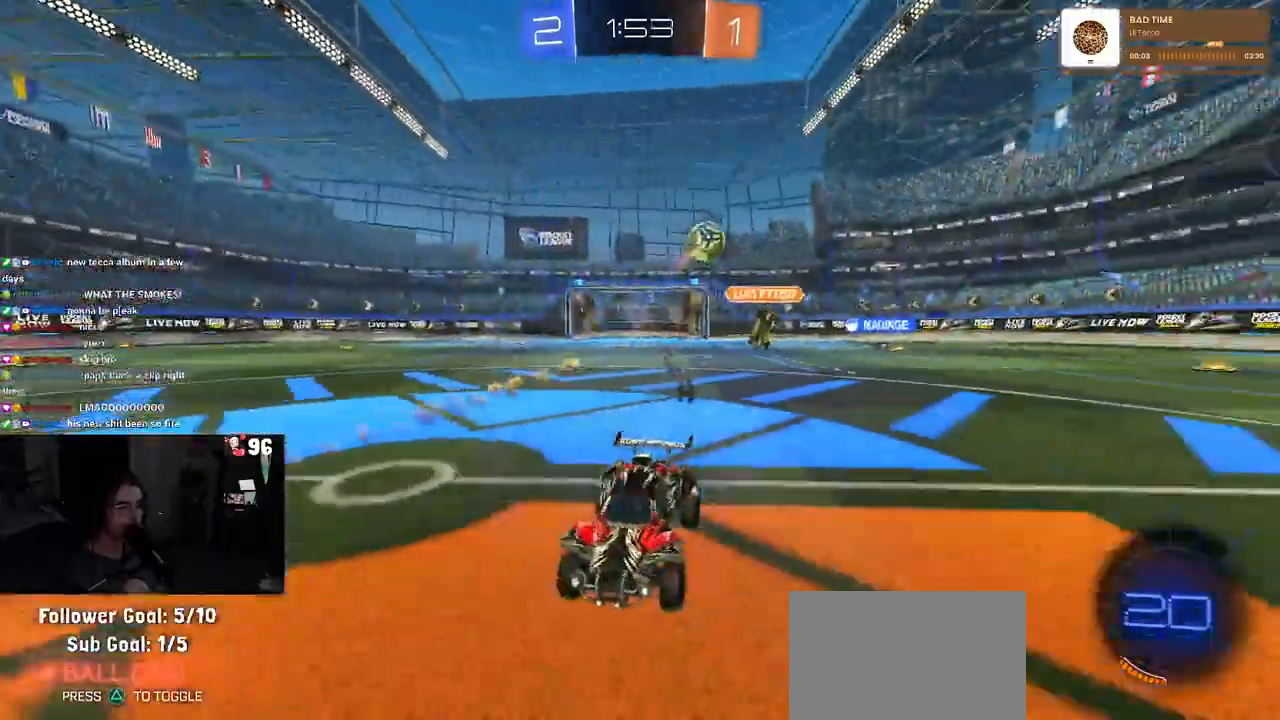
{"buttons": ["R2"], "left_stick": "left", "right_stick": "center", "events": [[67, "SQUARE", "down"], [83, "left_stick", "left"], [217, "SQUARE", "up"]]}
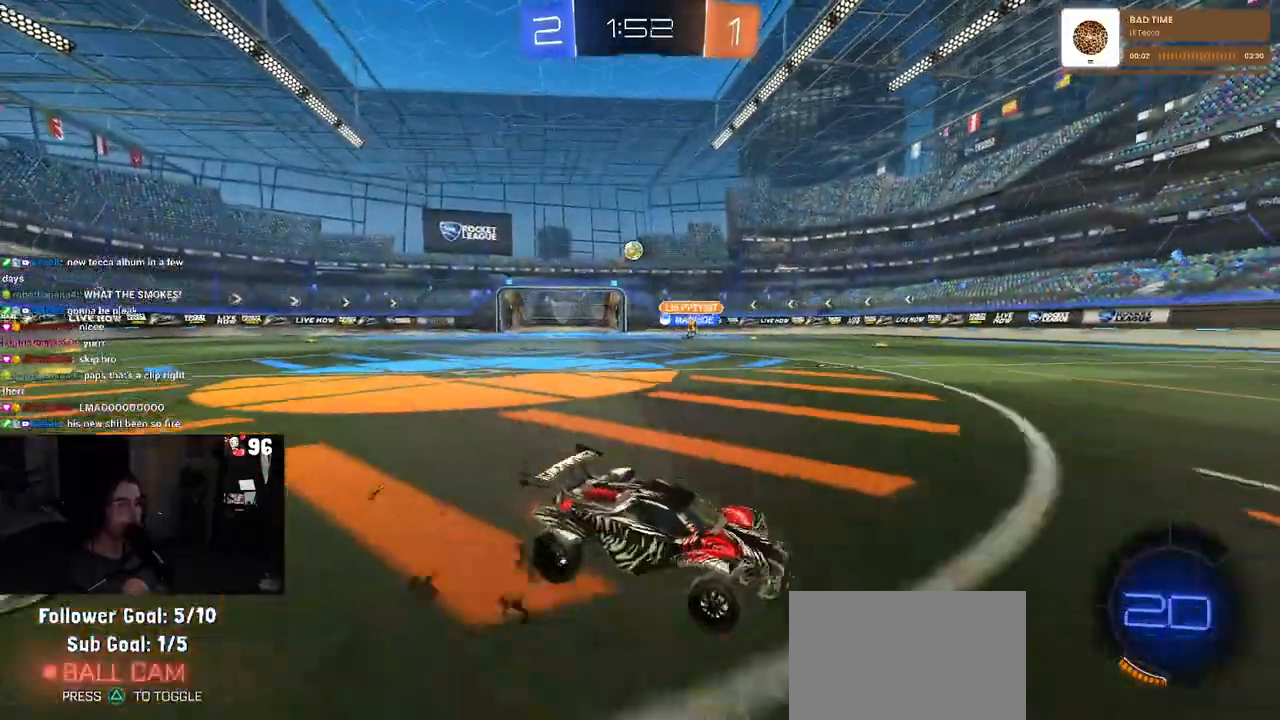
{"buttons": ["R1", "R2"], "left_stick": "center", "right_stick": "center", "events": [[117, "R1", "down"], [133, "TRIANGLE", "down"], [283, "TRIANGLE", "up"], [467, "left_stick", "center"]]}
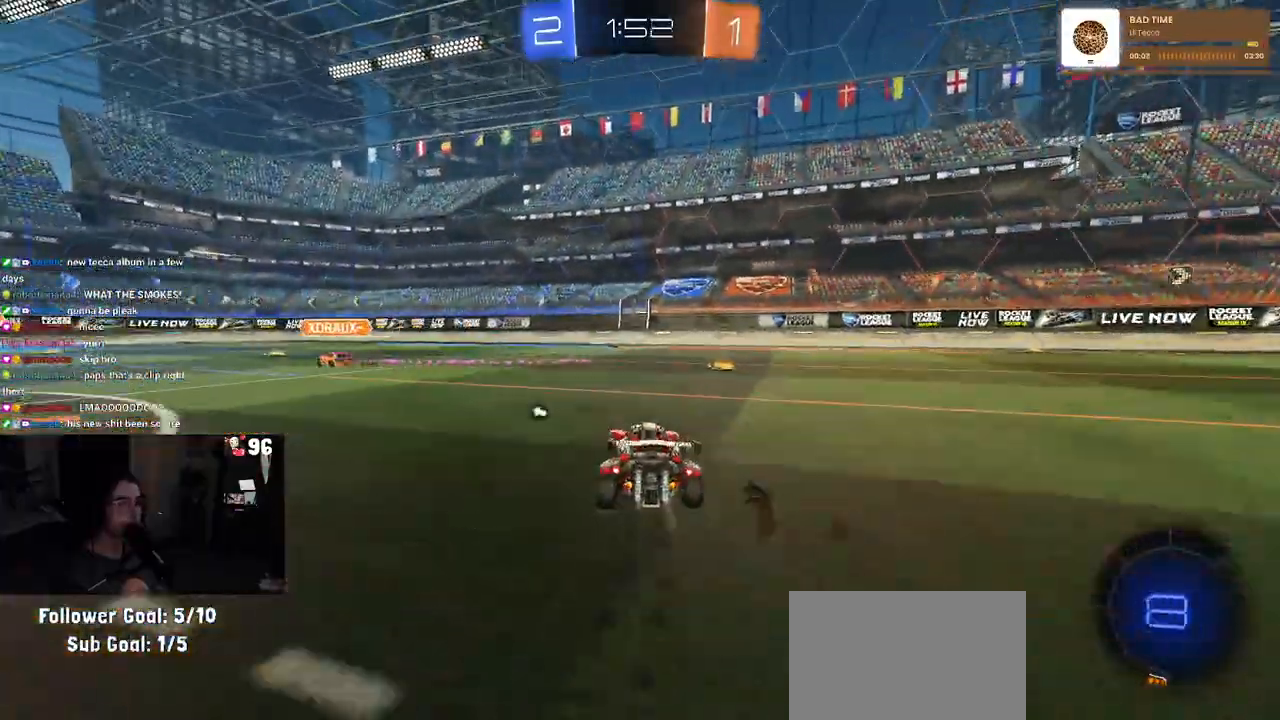
{"buttons": ["R1", "R2"], "left_stick": "left", "right_stick": "center", "events": [[17, "left_stick", "right"], [100, "TRIANGLE", "down"], [250, "TRIANGLE", "up"], [267, "left_stick", "center"], [350, "left_stick", "left"]]}
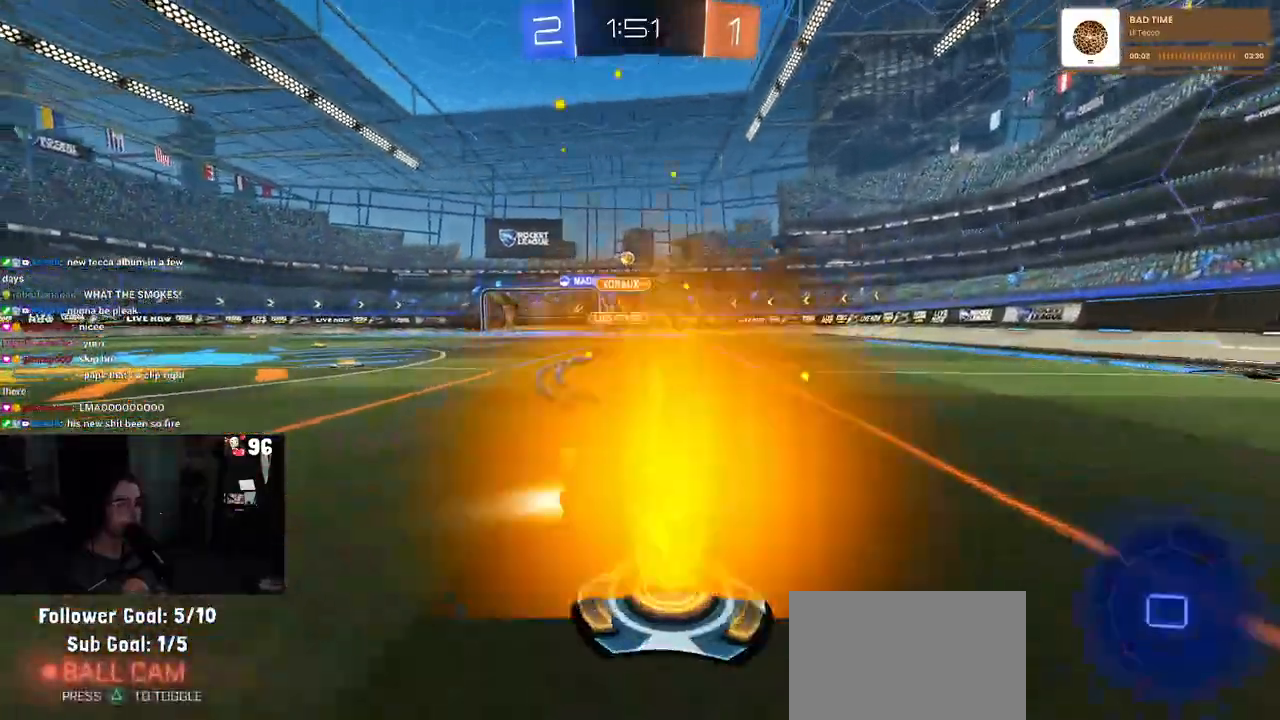
{"buttons": ["R2"], "left_stick": "left", "right_stick": "center", "events": [[33, "left_stick", "center"], [350, "R1", "up"], [367, "left_stick", "left"]]}
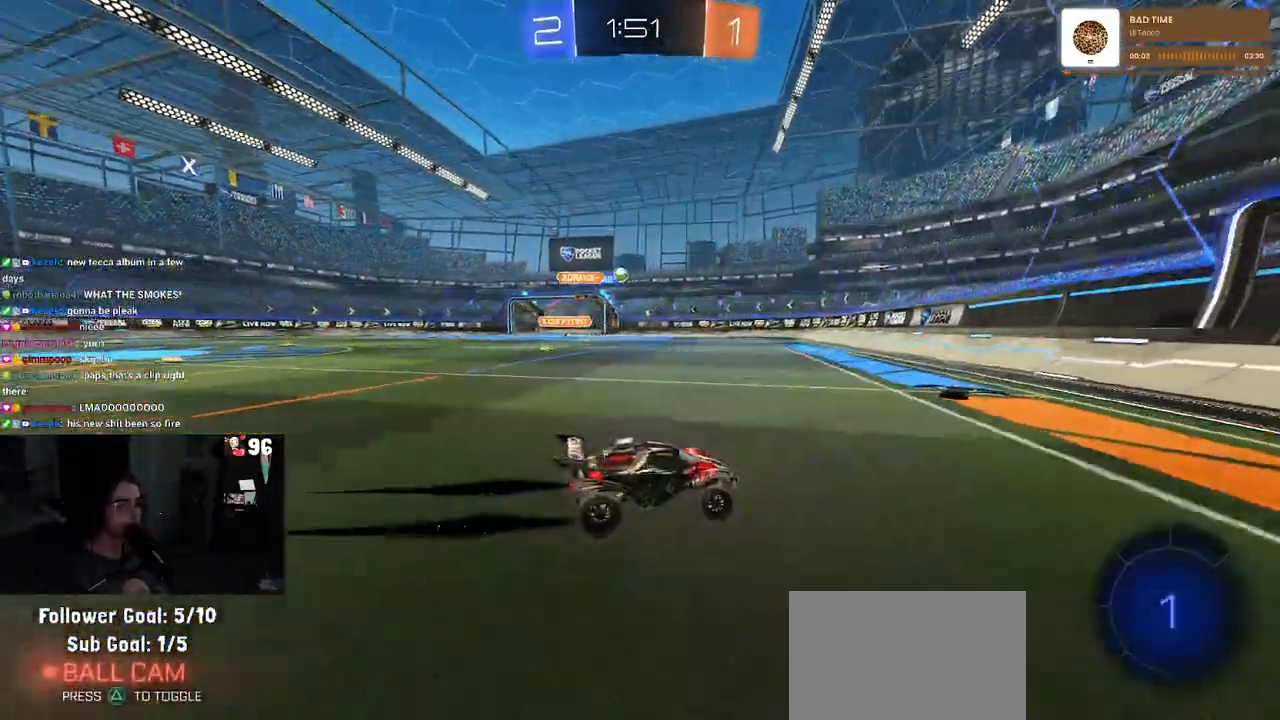
{"buttons": ["R2"], "left_stick": "left", "right_stick": "center", "events": []}
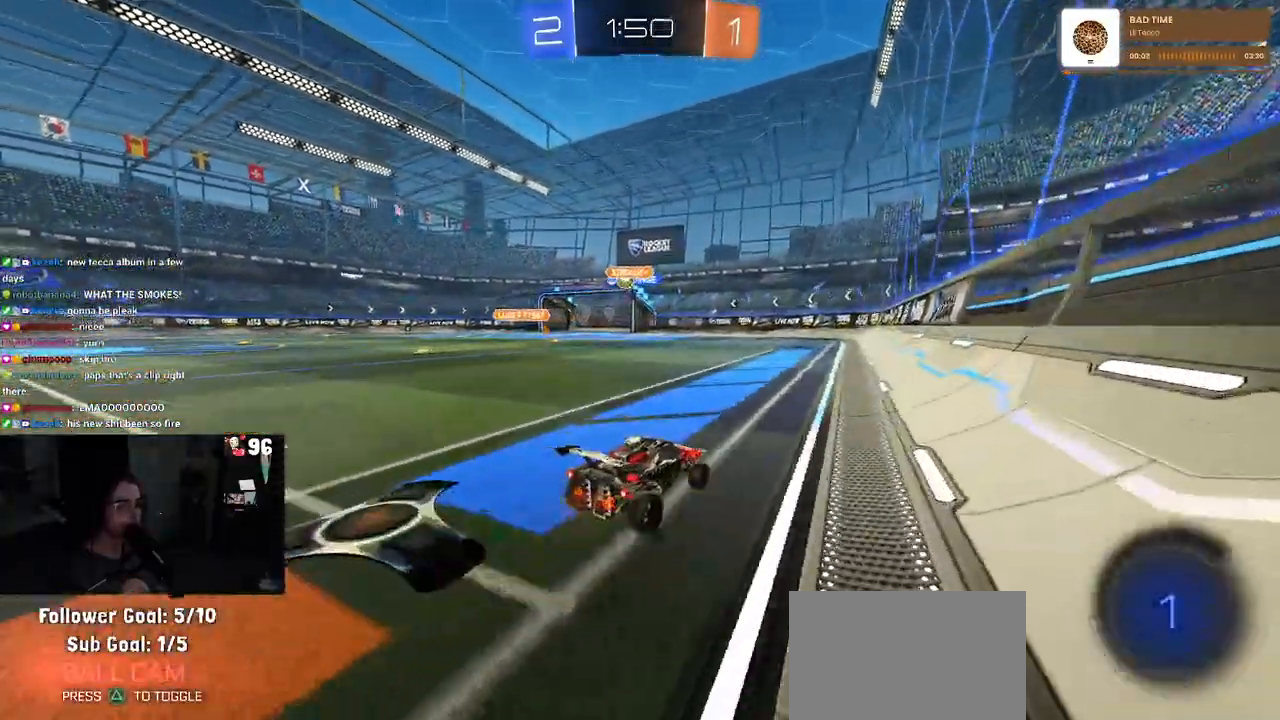
{"buttons": ["R1", "R2"], "left_stick": "left", "right_stick": "center", "events": [[150, "left_stick", "center"], [350, "R1", "down"], [383, "left_stick", "left"]]}
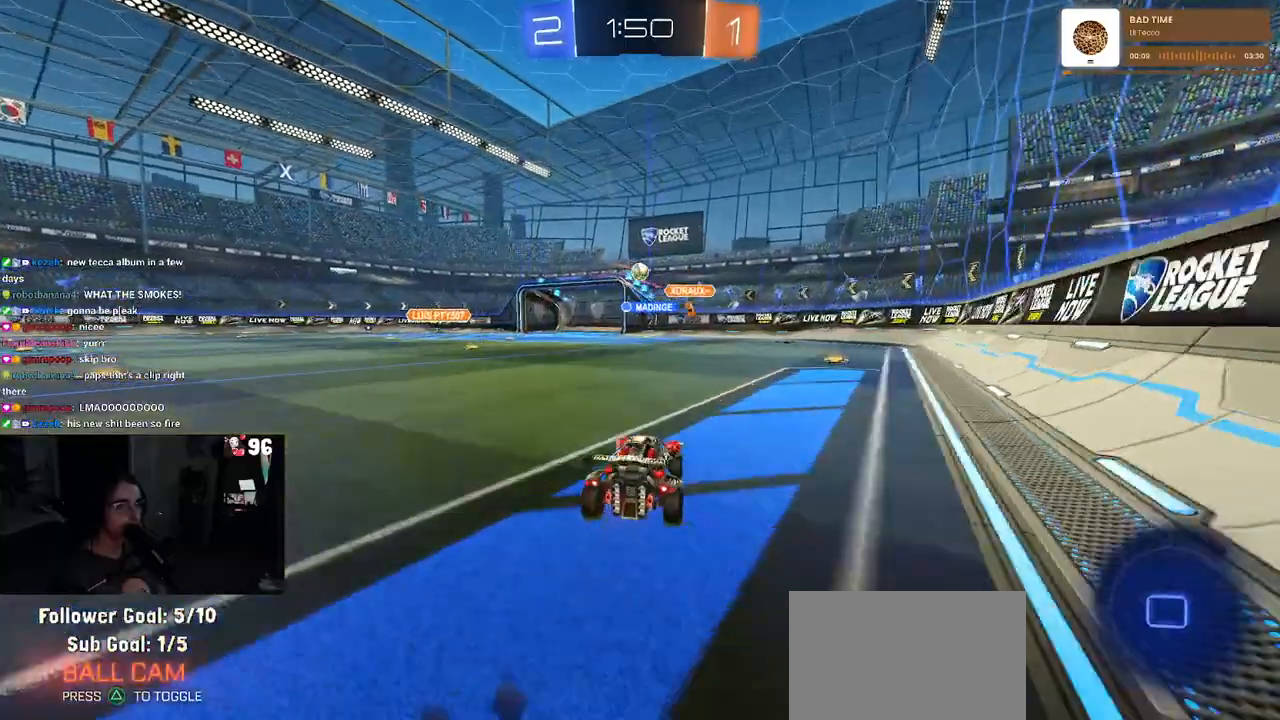
{"buttons": ["R2"], "left_stick": "center", "right_stick": "center", "events": [[67, "left_stick", "center"], [117, "R1", "up"]]}
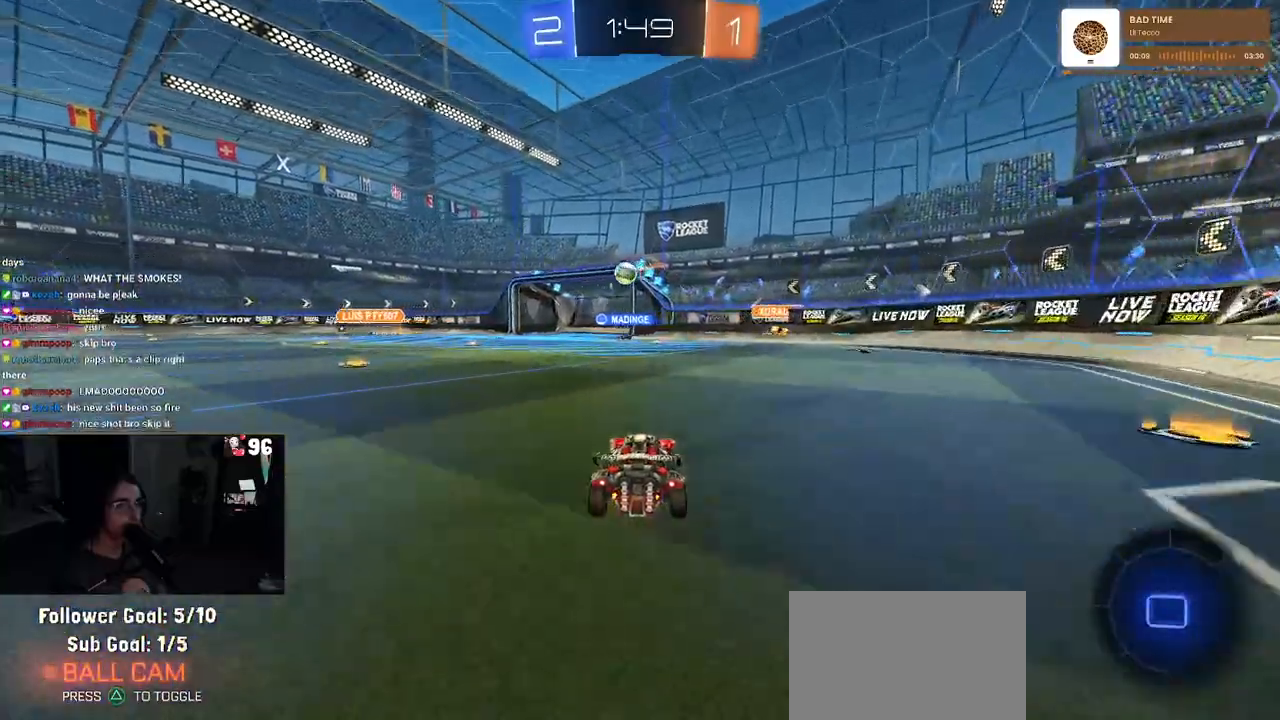
{"buttons": ["R2"], "left_stick": "center", "right_stick": "center", "events": [[367, "left_stick", "right"], [483, "left_stick", "center"]]}
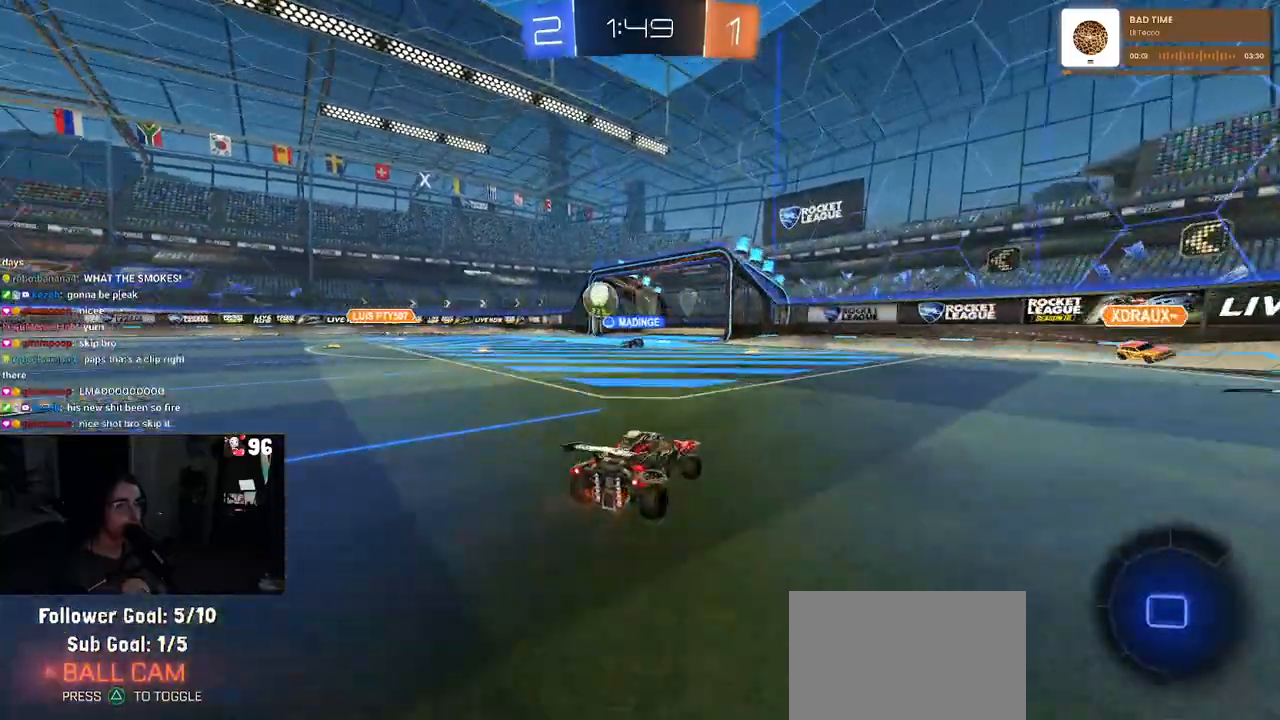
{"buttons": ["R2"], "left_stick": "left", "right_stick": "center", "events": [[250, "left_stick", "left"]]}
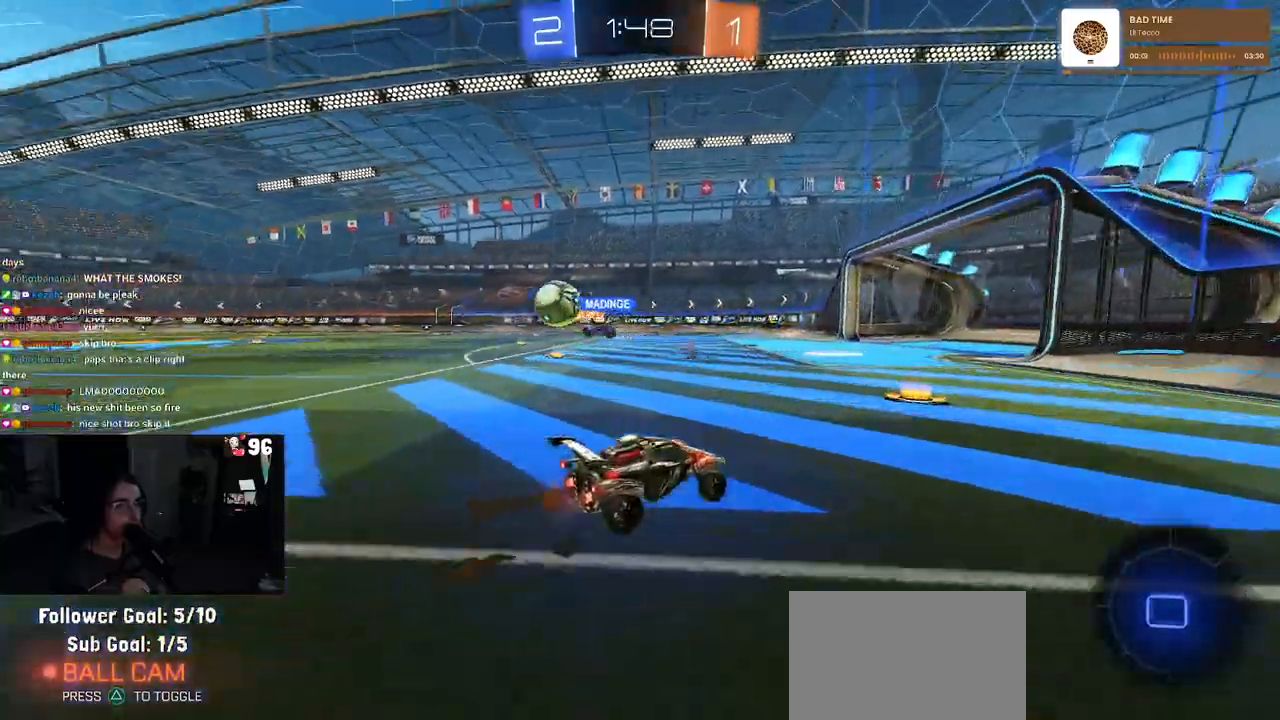
{"buttons": ["R2"], "left_stick": "left", "right_stick": "center", "events": [[33, "left_stick", "center"], [200, "left_stick", "left"], [417, "left_stick", "center"], [467, "left_stick", "left"]]}
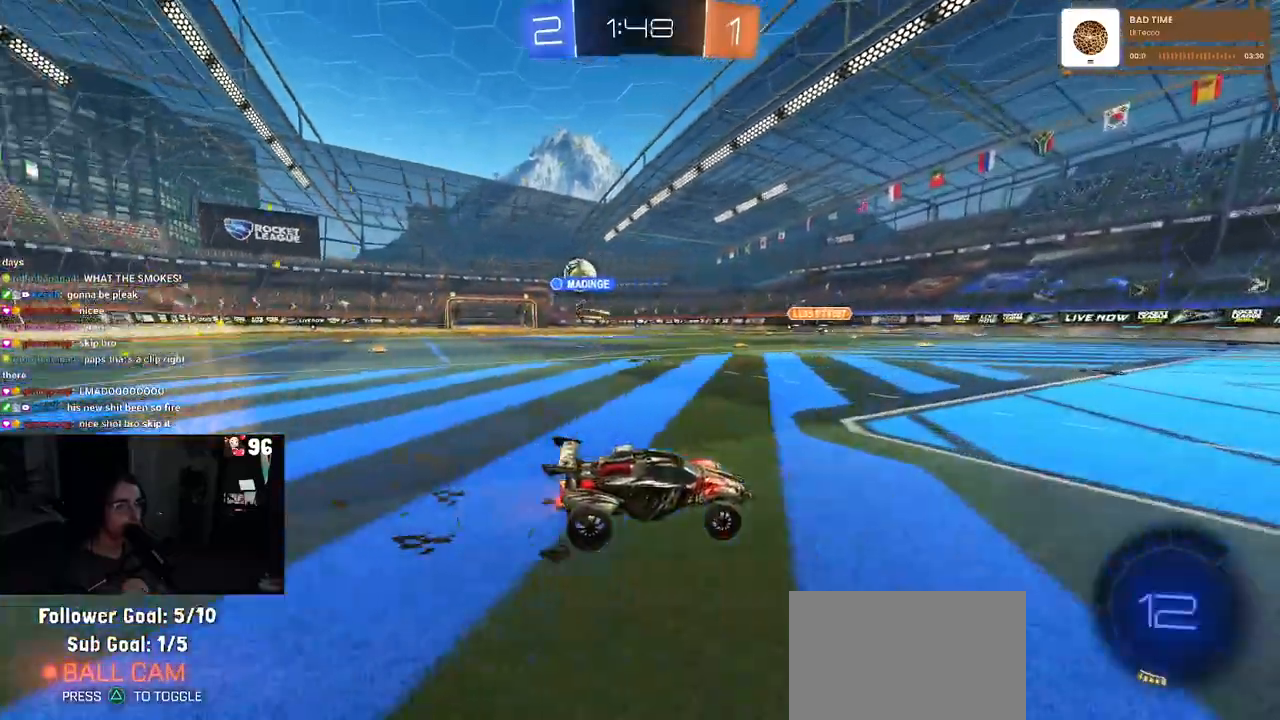
{"buttons": ["R2"], "left_stick": "left", "right_stick": "center", "events": [[117, "left_stick", "center"], [300, "SQUARE", "down"], [300, "left_stick", "left"], [417, "SQUARE", "up"]]}
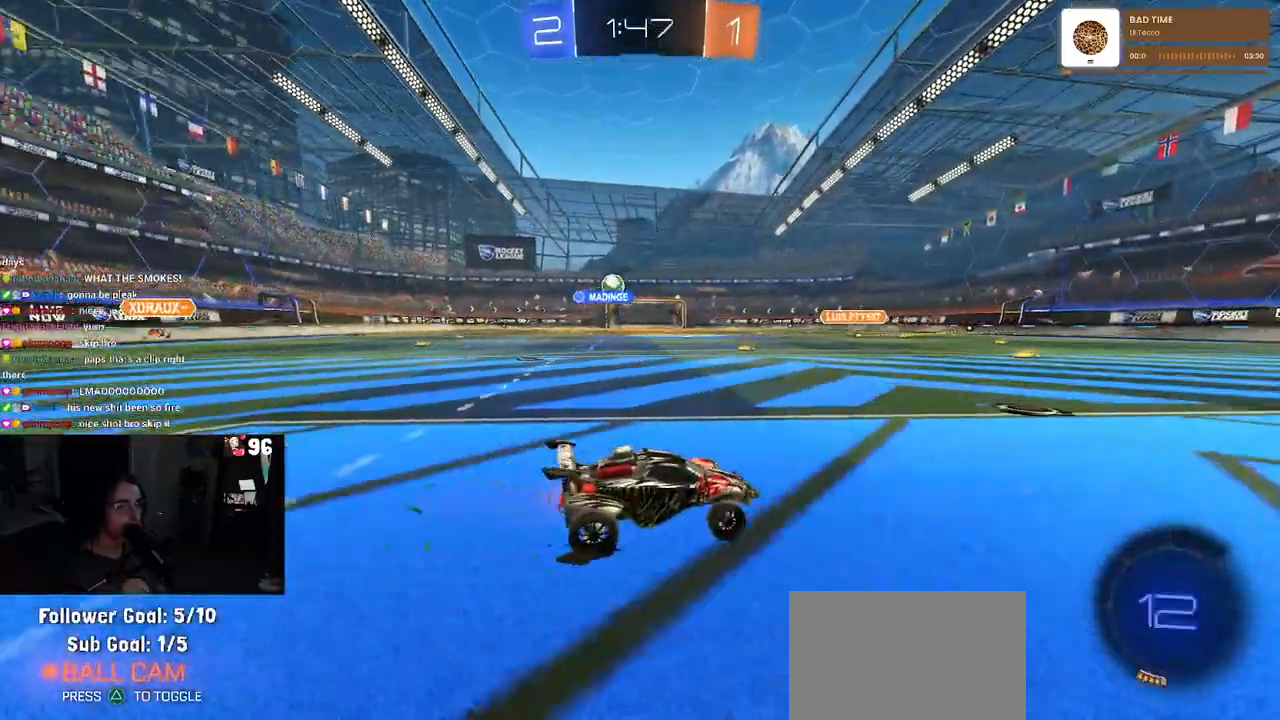
{"buttons": ["R2"], "left_stick": "center", "right_stick": "center", "events": [[500, "left_stick", "center"]]}
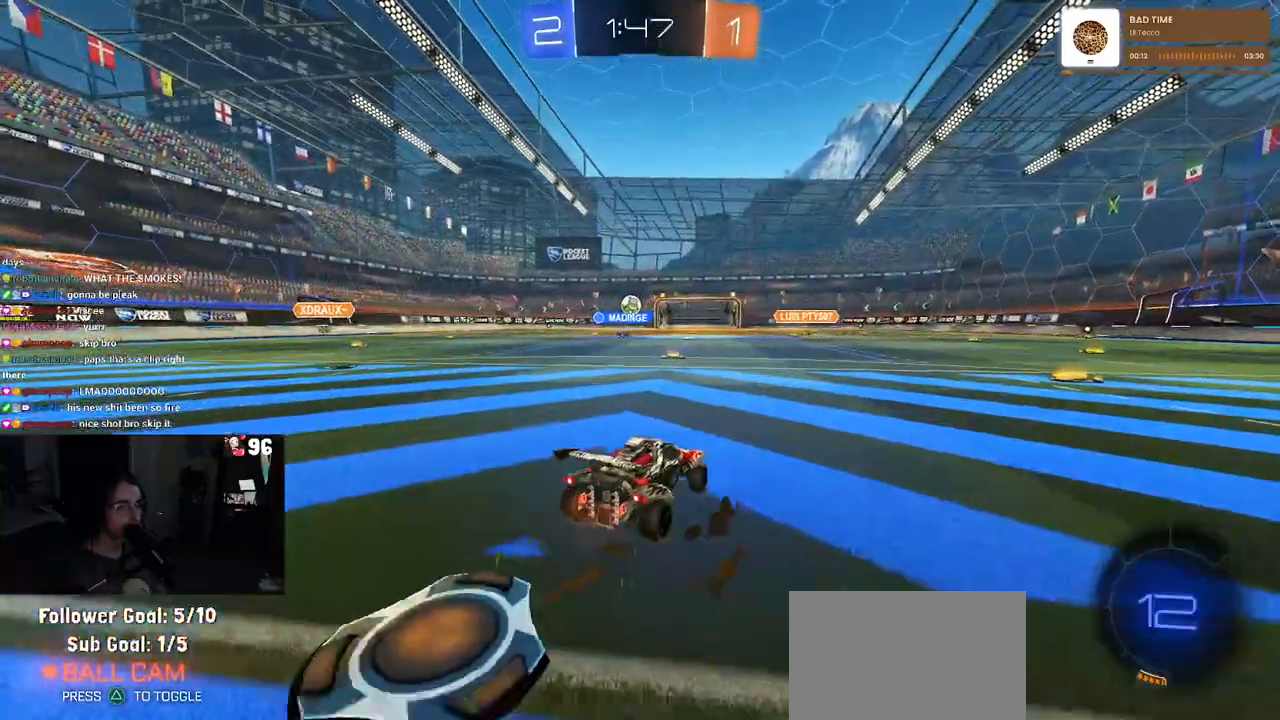
{"buttons": ["R2"], "left_stick": "center", "right_stick": "center", "events": [[233, "left_stick", "left"], [400, "left_stick", "center"]]}
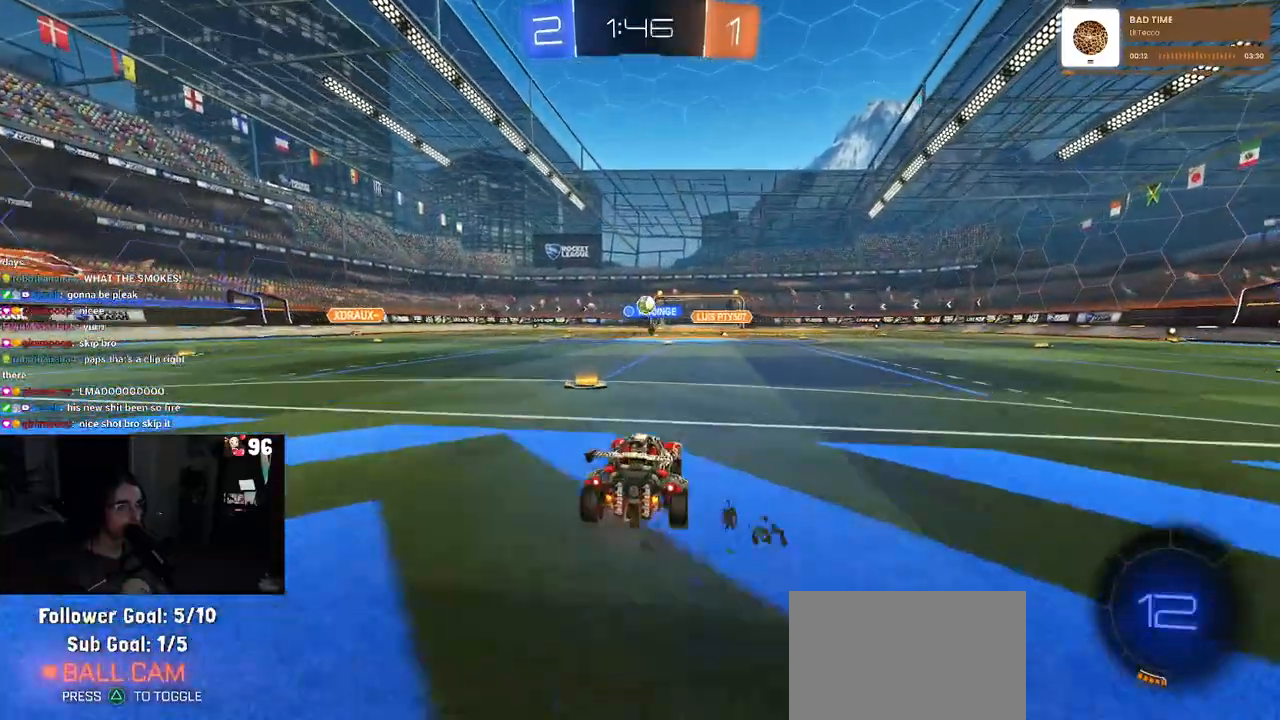
{"buttons": ["R2"], "left_stick": "right", "right_stick": "center", "events": [[150, "left_stick", "left"], [300, "left_stick", "center"], [383, "left_stick", "right"]]}
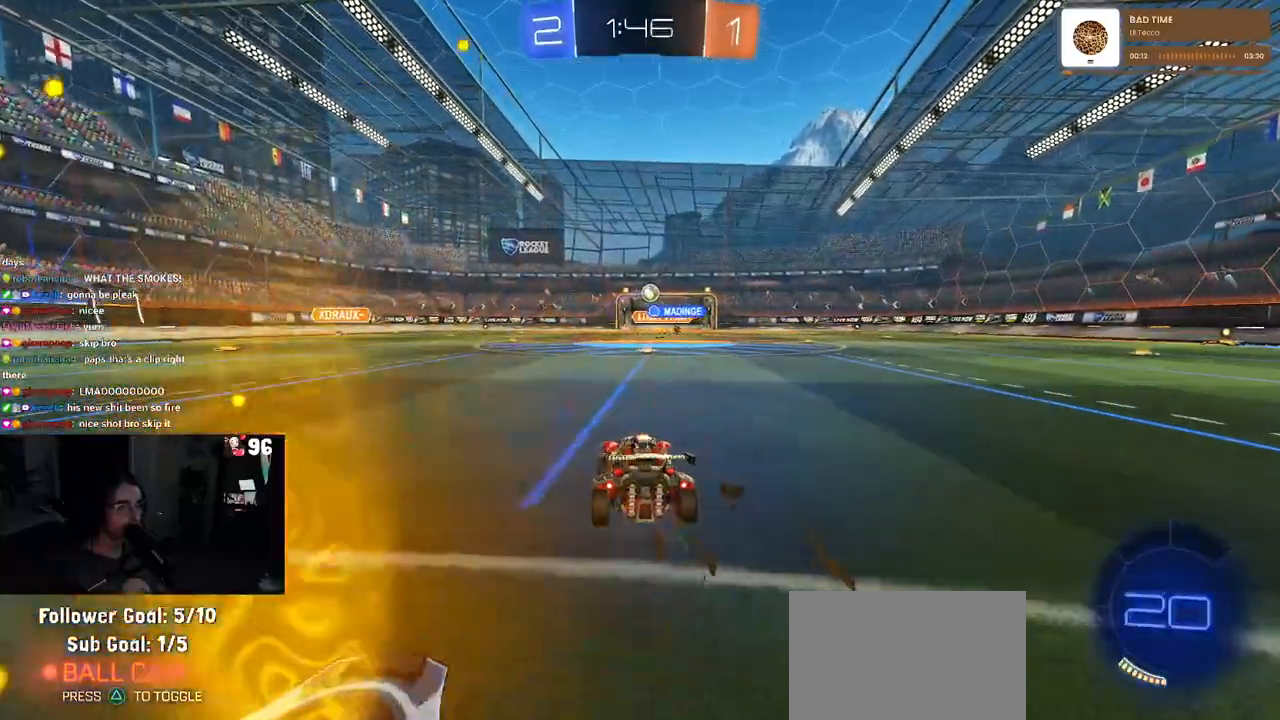
{"buttons": ["R2"], "left_stick": "center", "right_stick": "center", "events": [[50, "left_stick", "center"]]}
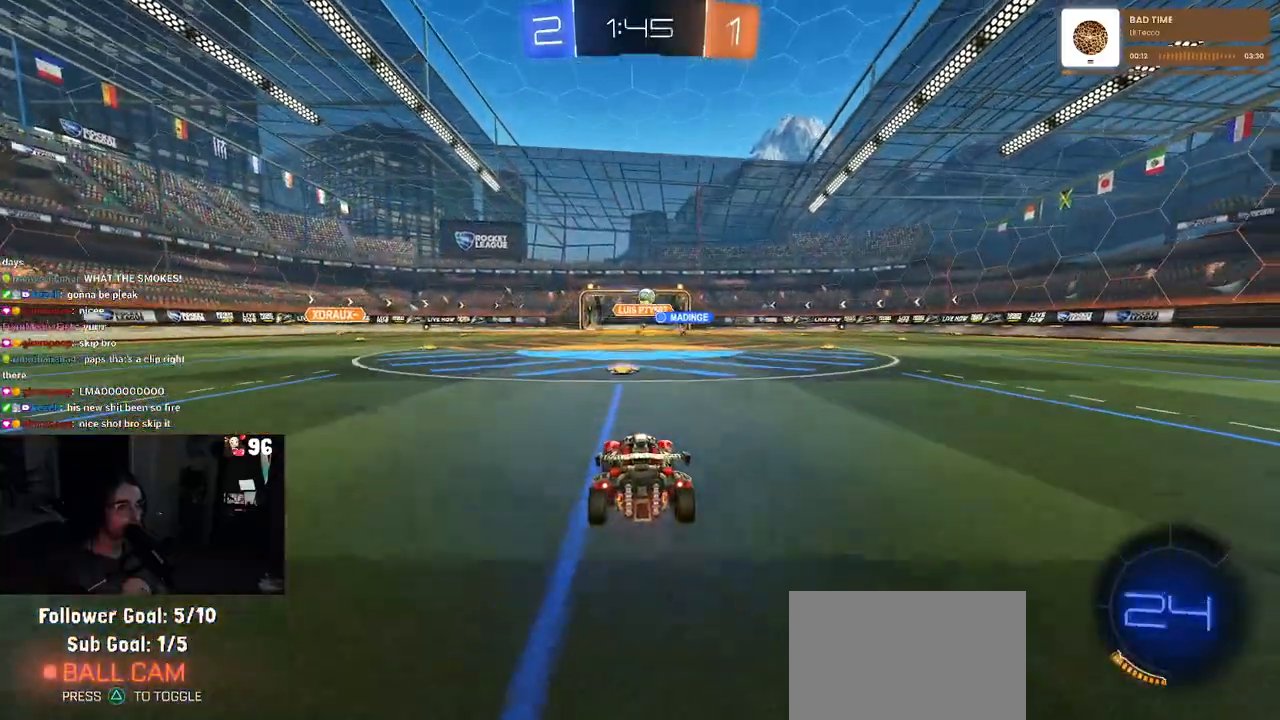
{"buttons": ["R2"], "left_stick": "right", "right_stick": "center", "events": [[217, "left_stick", "right"]]}
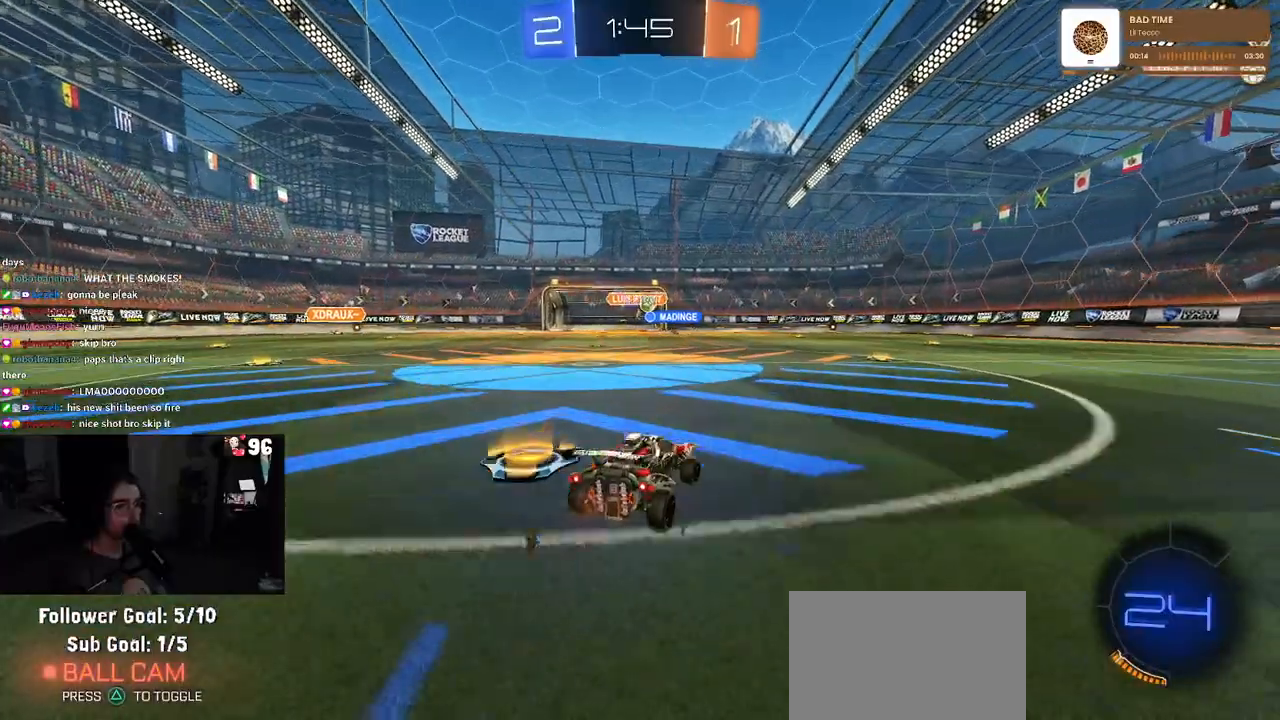
{"buttons": ["R2"], "left_stick": "center", "right_stick": "center", "events": [[83, "left_stick", "center"]]}
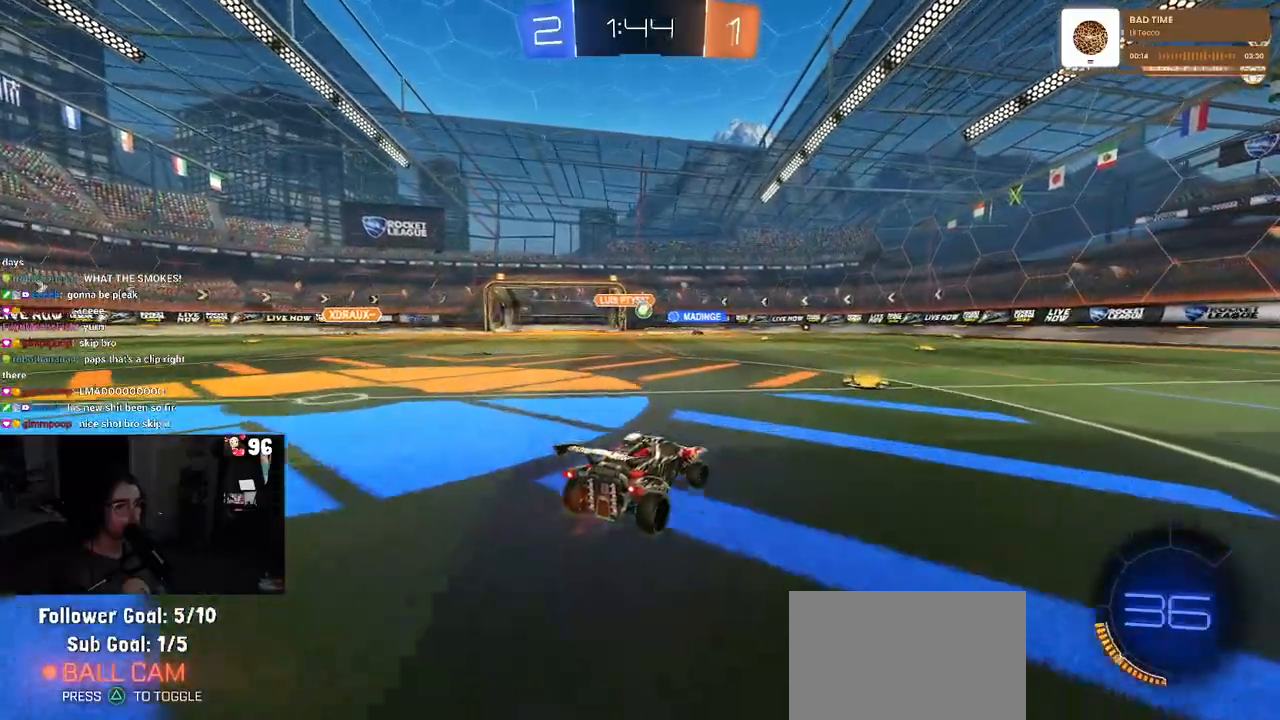
{"buttons": ["R2"], "left_stick": "center", "right_stick": "center", "events": [[100, "left_stick", "right"], [350, "left_stick", "center"]]}
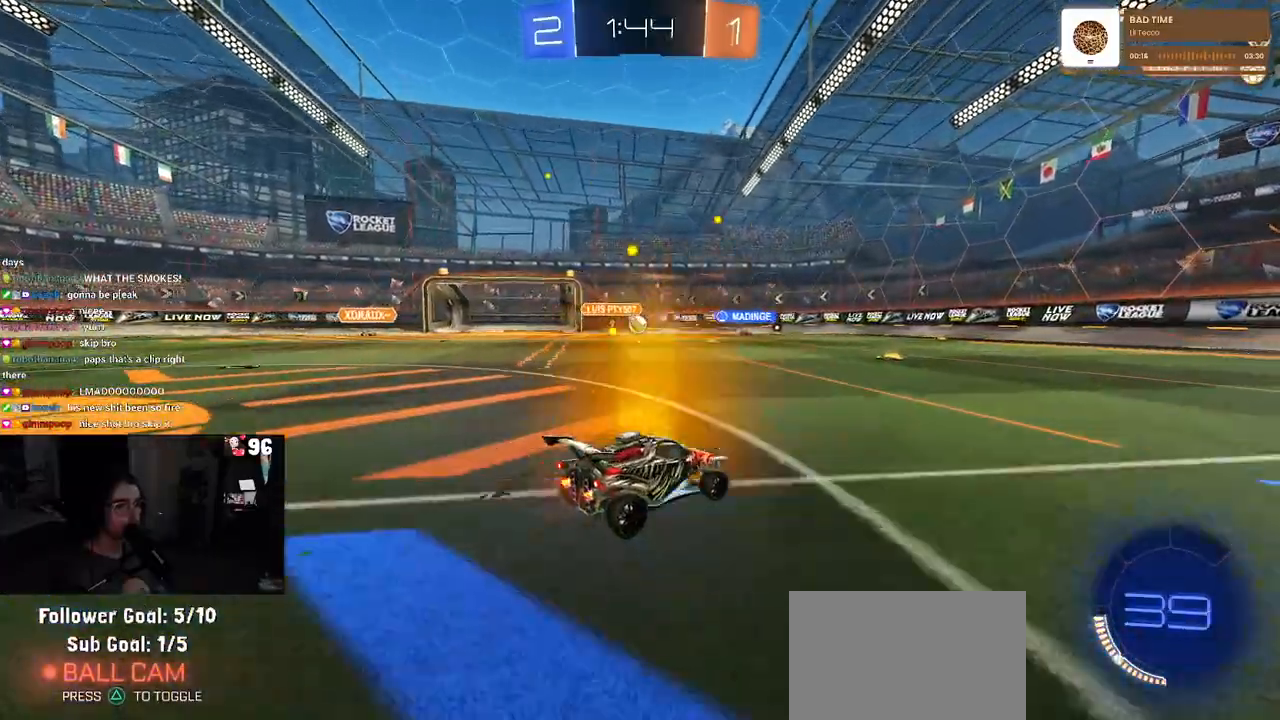
{"buttons": ["R2"], "left_stick": "center", "right_stick": "center", "events": [[83, "left_stick", "left"], [350, "left_stick", "center"]]}
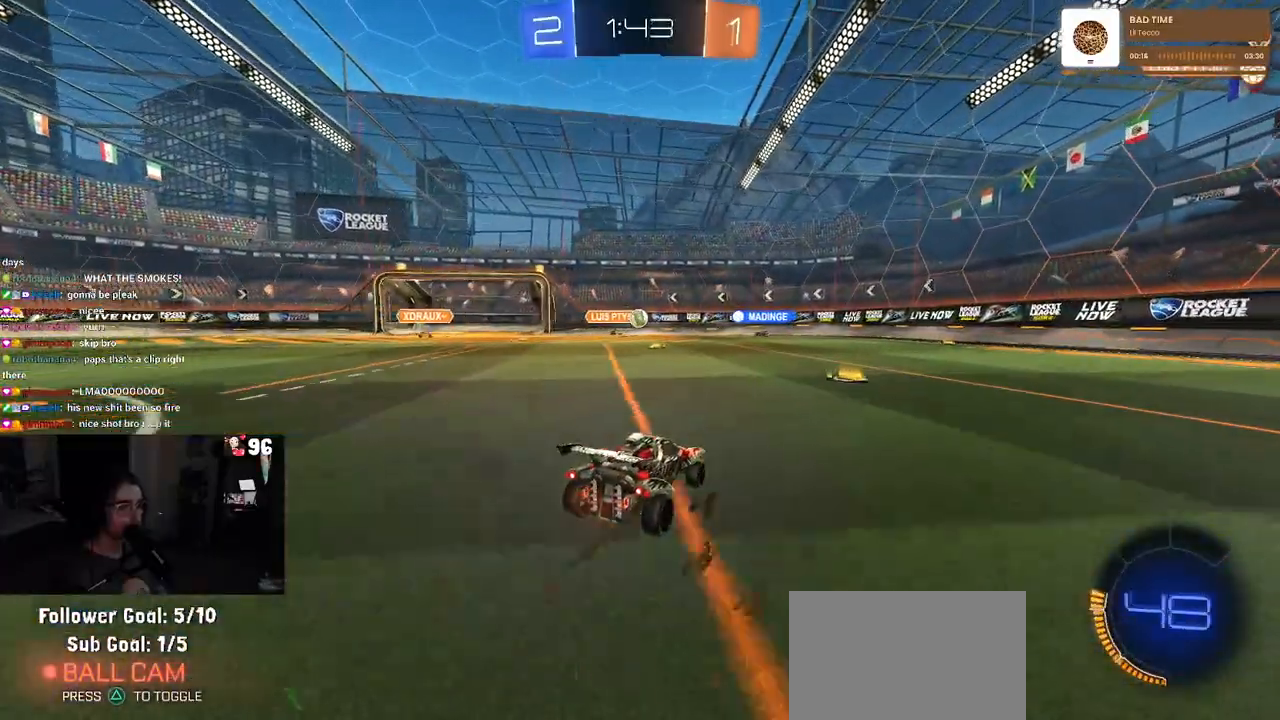
{"buttons": ["R2"], "left_stick": "center", "right_stick": "center", "events": [[83, "left_stick", "right"], [300, "left_stick", "center"]]}
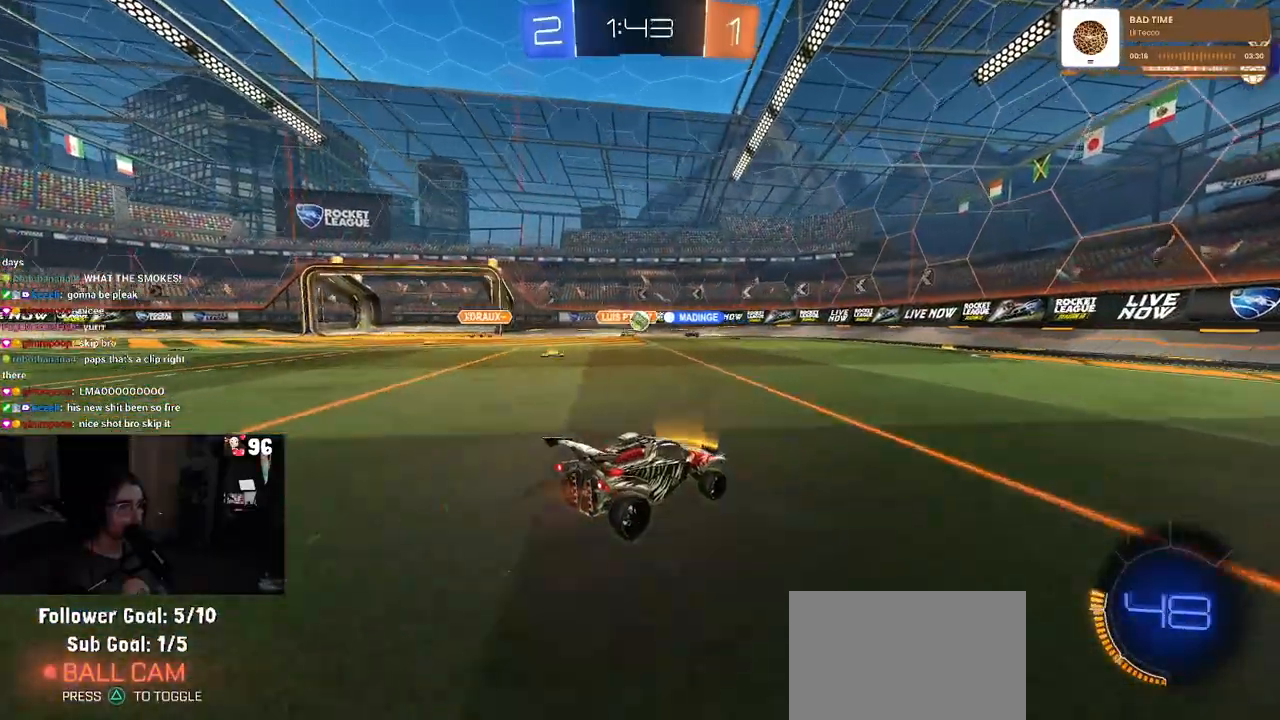
{"buttons": ["R2"], "left_stick": "right", "right_stick": "center", "events": [[33, "left_stick", "left"], [300, "left_stick", "center"], [367, "left_stick", "right"]]}
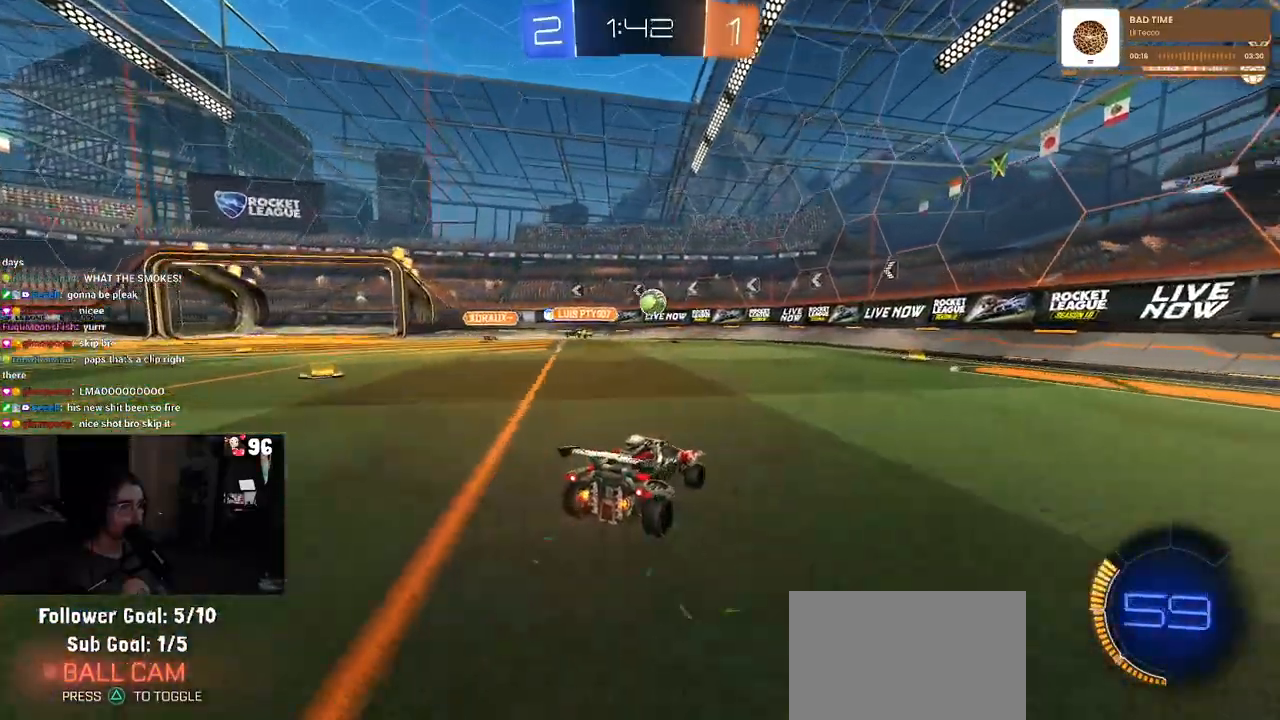
{"buttons": ["R2"], "left_stick": "center", "right_stick": "center", "events": [[67, "left_stick", "center"], [117, "R1", "down"], [350, "R1", "up"]]}
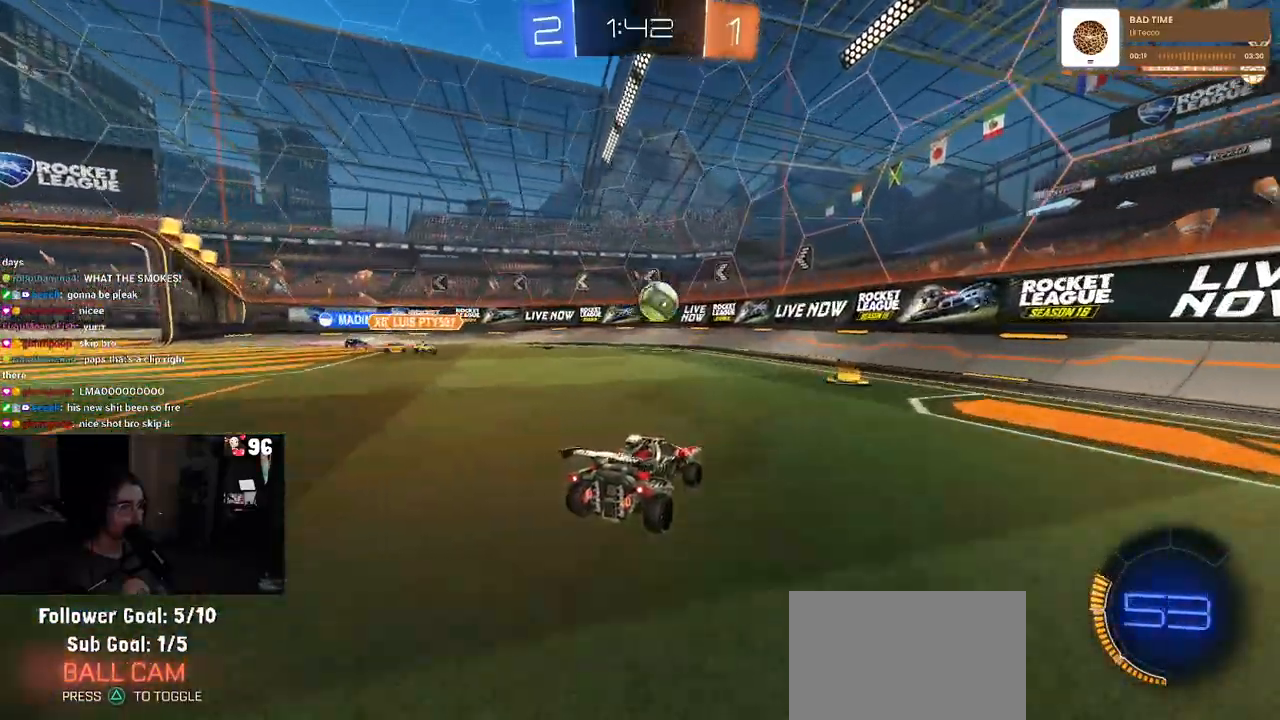
{"buttons": ["R2"], "left_stick": "center", "right_stick": "center", "events": [[67, "left_stick", "left"], [183, "CROSS", "down"], [200, "R1", "down"], [200, "left_stick", "down"], [383, "left_stick", "center"], [417, "CROSS", "up"], [467, "R1", "up"]]}
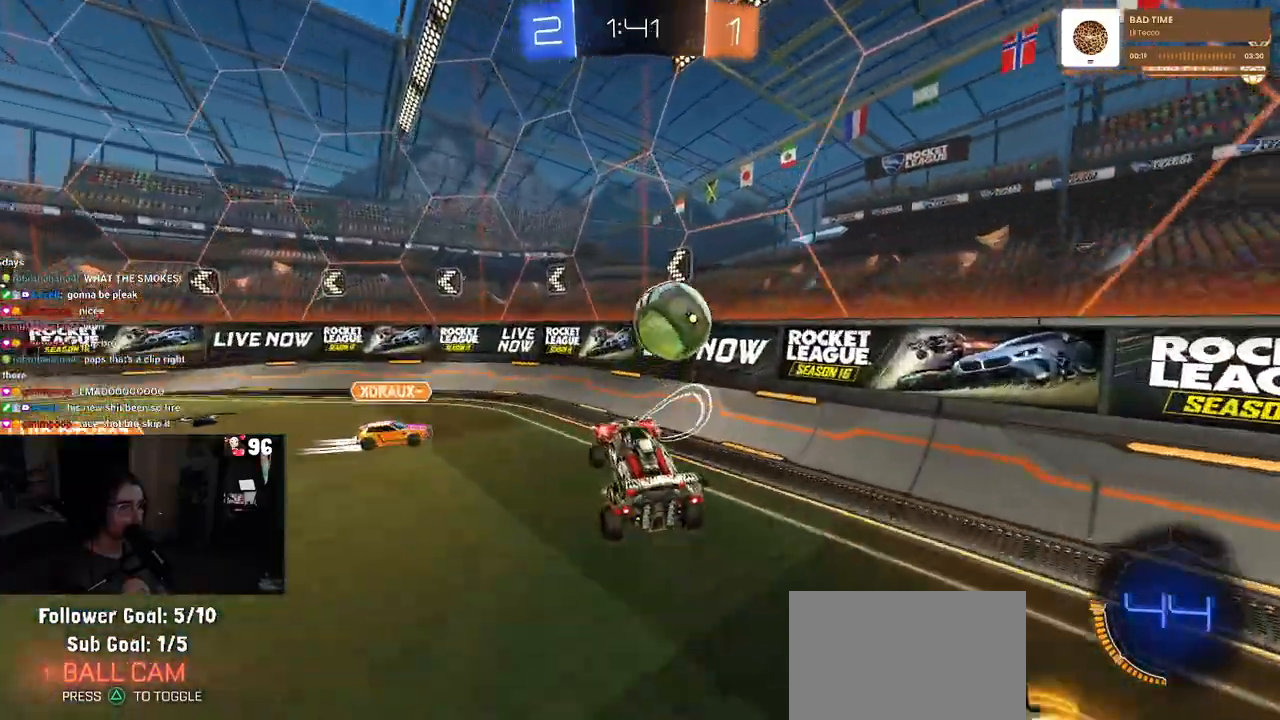
{"buttons": ["R2"], "left_stick": "down-left", "right_stick": "center", "events": [[67, "left_stick", "down-right"], [83, "R2", "up"], [283, "R2", "down"], [317, "SQUARE", "down"], [383, "SQUARE", "up"], [450, "left_stick", "down-left"]]}
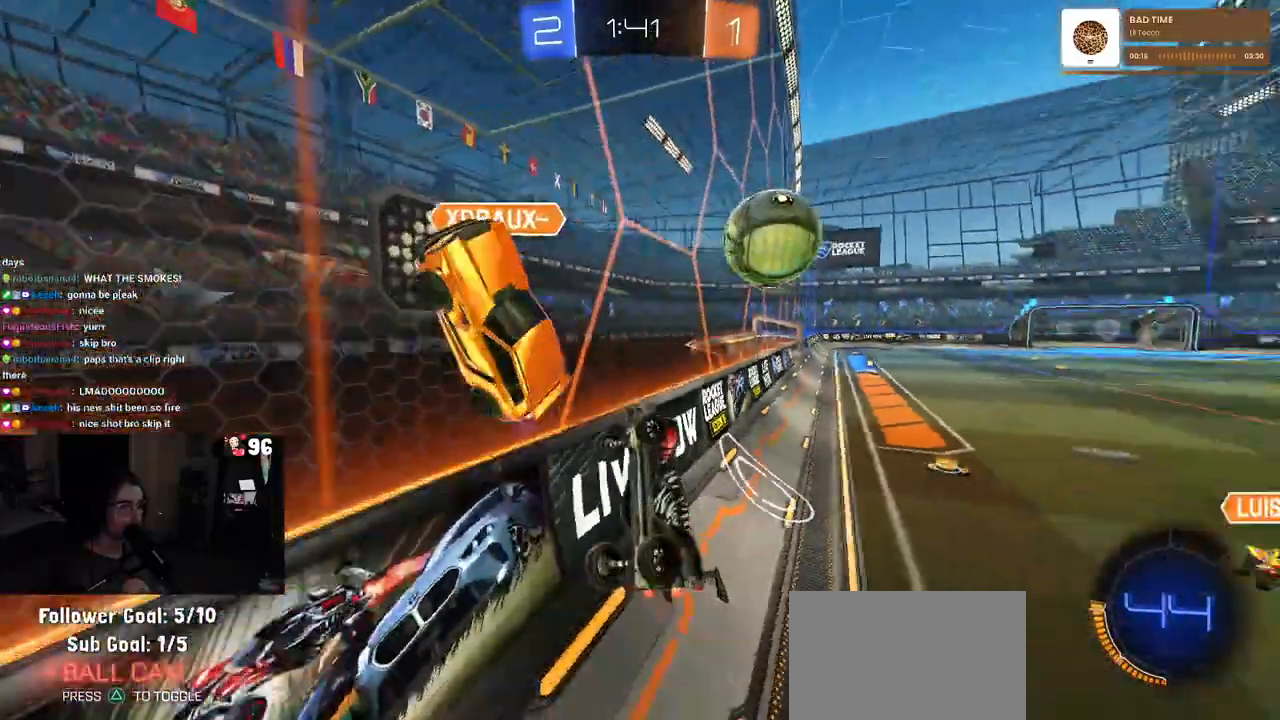
{"buttons": ["R1", "R2"], "left_stick": "right", "right_stick": "center", "events": [[33, "R1", "down"], [67, "left_stick", "up-left"], [83, "CROSS", "down"], [167, "CROSS", "up"], [233, "left_stick", "right"]]}
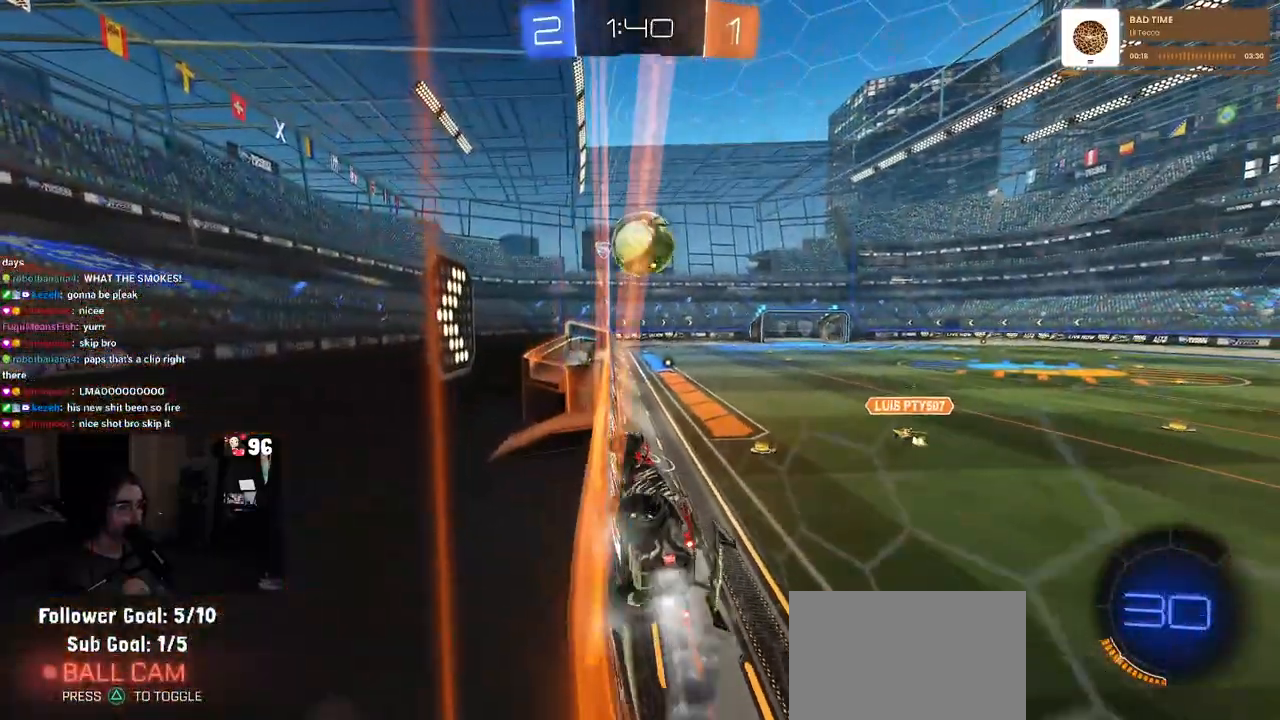
{"buttons": ["SQUARE", "R1", "R2"], "left_stick": "left", "right_stick": "center", "events": [[100, "left_stick", "center"], [183, "left_stick", "right"], [317, "left_stick", "center"], [333, "CROSS", "down"], [367, "left_stick", "left"], [450, "SQUARE", "down"], [483, "CROSS", "up"]]}
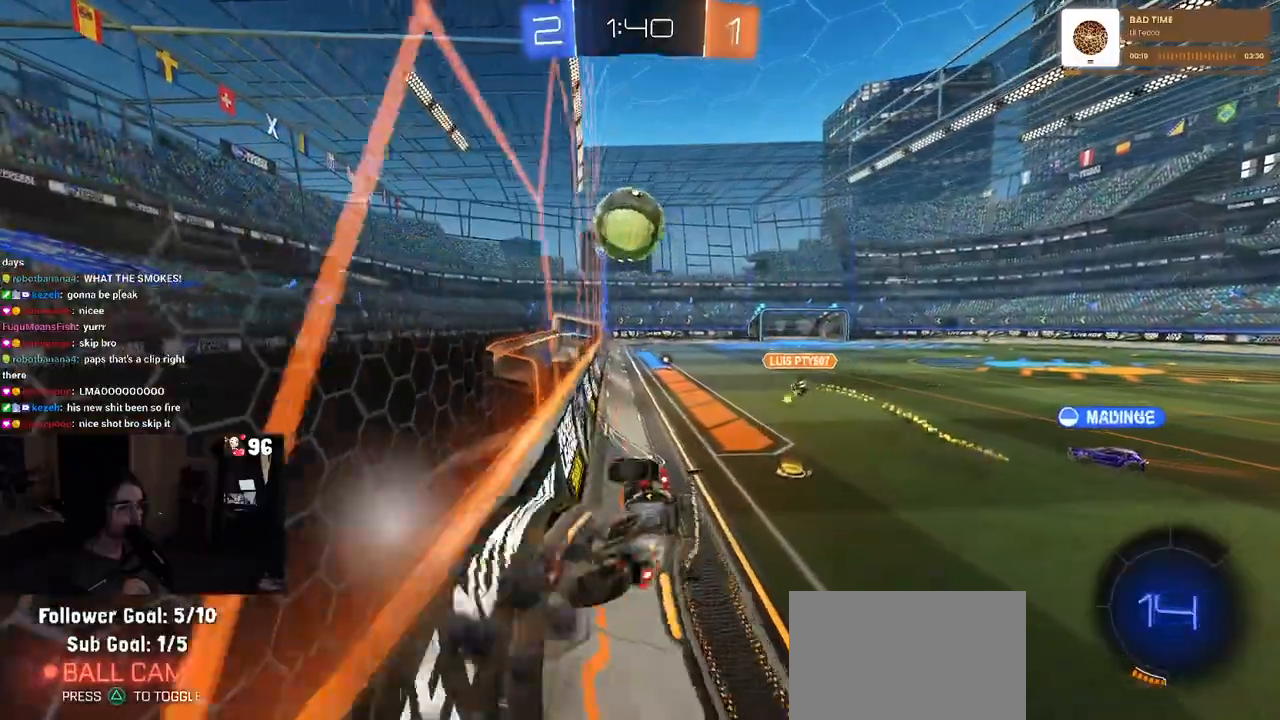
{"buttons": ["CROSS", "R1", "R2"], "left_stick": "right", "right_stick": "center", "events": [[50, "left_stick", "down-left"], [100, "R1", "up"], [183, "SQUARE", "up"], [200, "TRIANGLE", "down"], [250, "left_stick", "center"], [317, "left_stick", "up"], [333, "TRIANGLE", "up"], [367, "left_stick", "up-right"], [433, "CROSS", "down"], [433, "R1", "down"], [500, "left_stick", "right"]]}
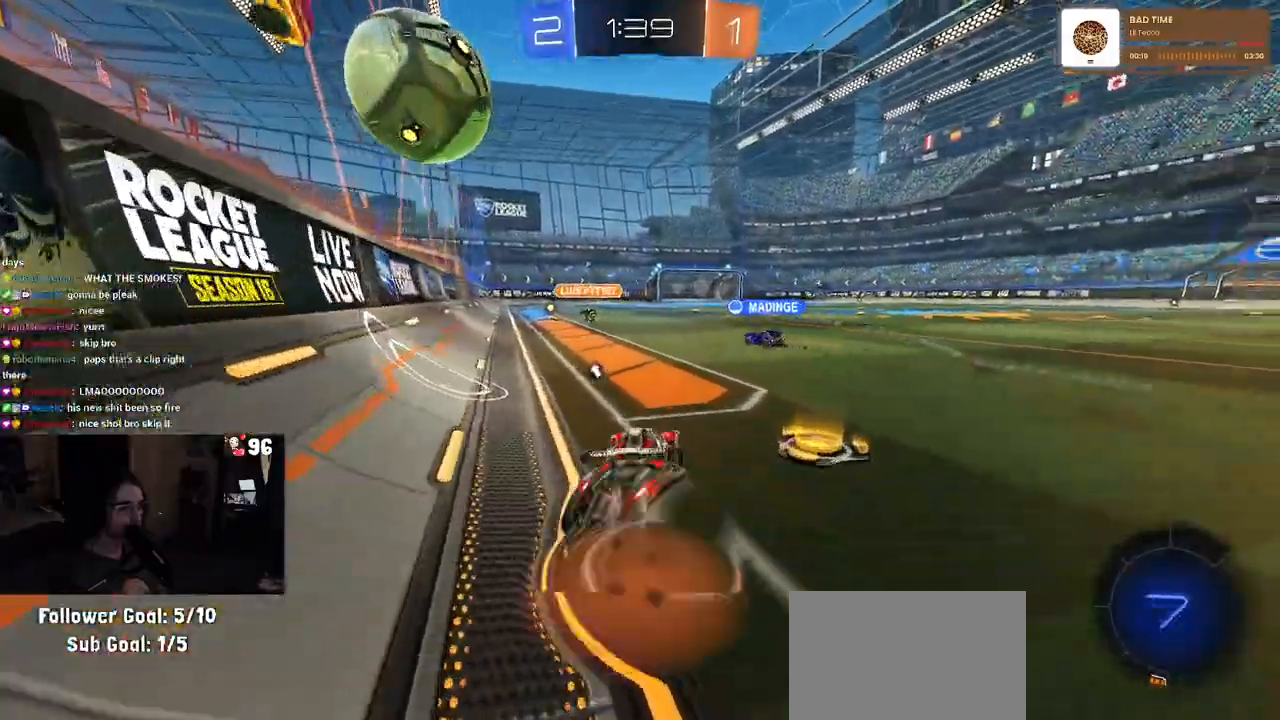
{"buttons": ["R1", "R2"], "left_stick": "left", "right_stick": "center", "events": [[50, "CROSS", "up"], [150, "left_stick", "center"], [200, "left_stick", "left"]]}